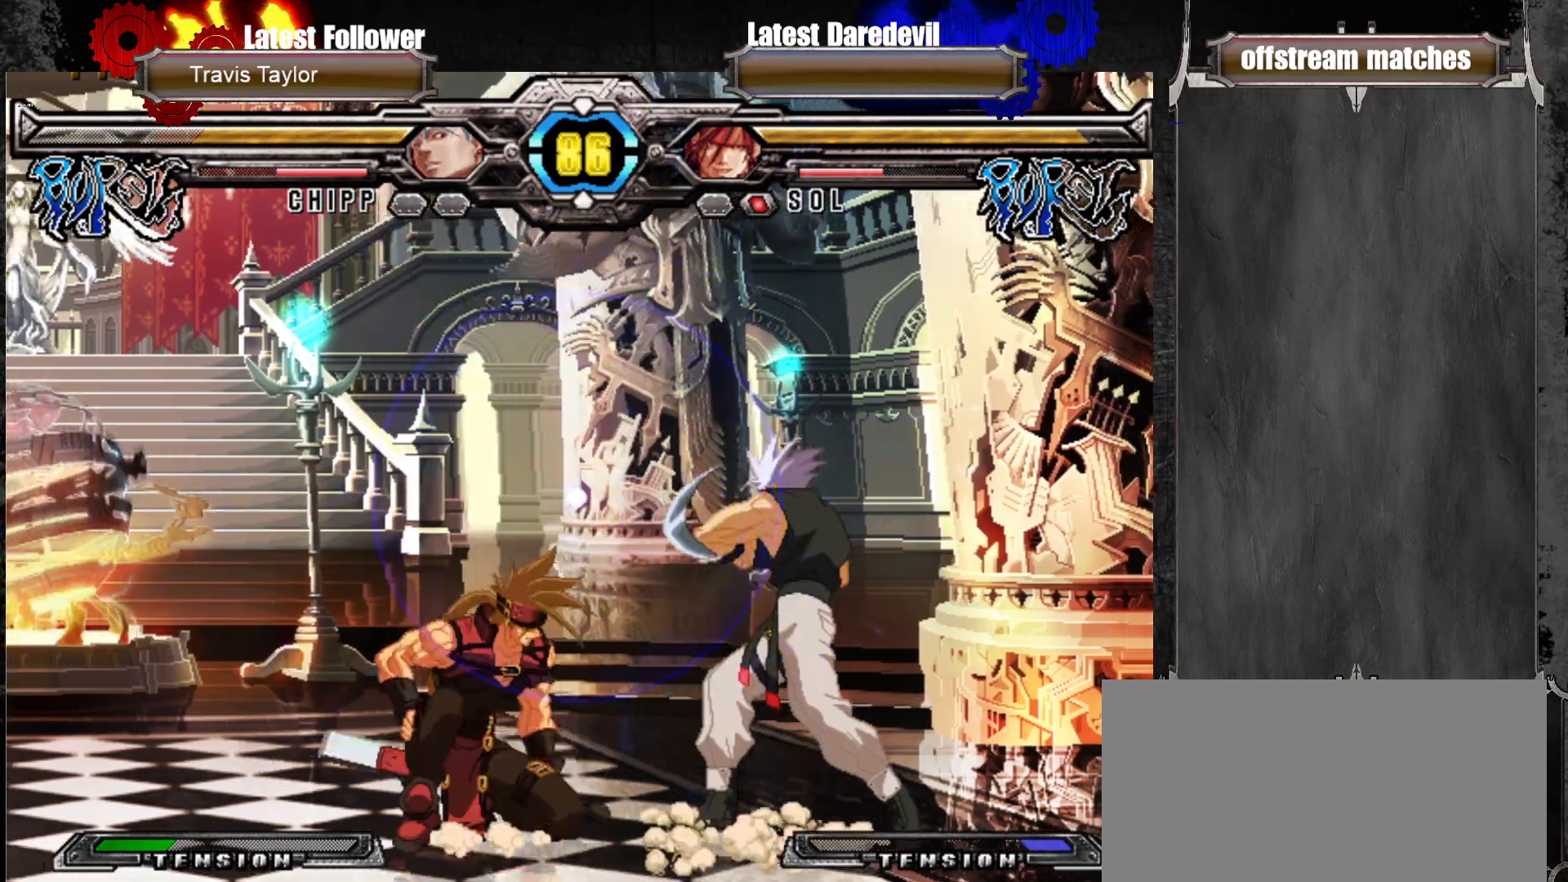
Gameplay with a controller (arcade stick); each line is a JSON object with the inputs held at the frame after it (dt_ms = milliseconds from this image to that frame). "events" lists button and stick changes between this image and that frame as [ms after this image, input, new state], when the widget could be followed in between. Not read: L3 R3.
{"dt_ms": 500, "buttons": [], "left_stick": "center", "events": [[33, "SQUARE", "down"], [183, "SQUARE", "up"], [217, "left_stick", "center"], [400, "left_stick", "right"], [450, "left_stick", "center"]]}
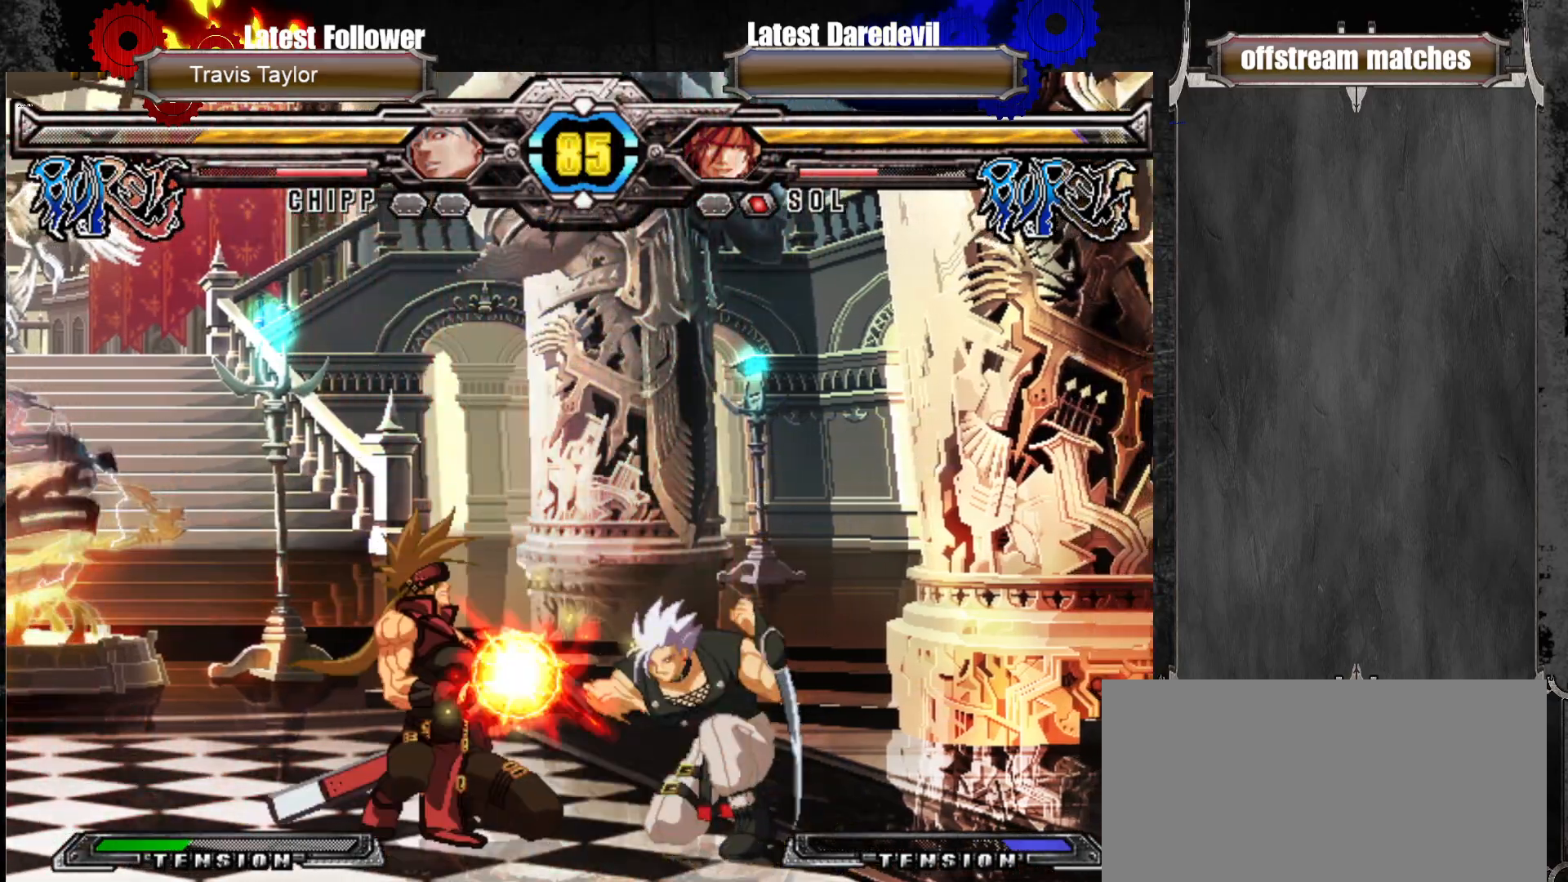
{"dt_ms": 500, "buttons": [], "left_stick": "left", "events": [[33, "left_stick", "right"], [83, "left_stick", "down"], [183, "left_stick", "left"]]}
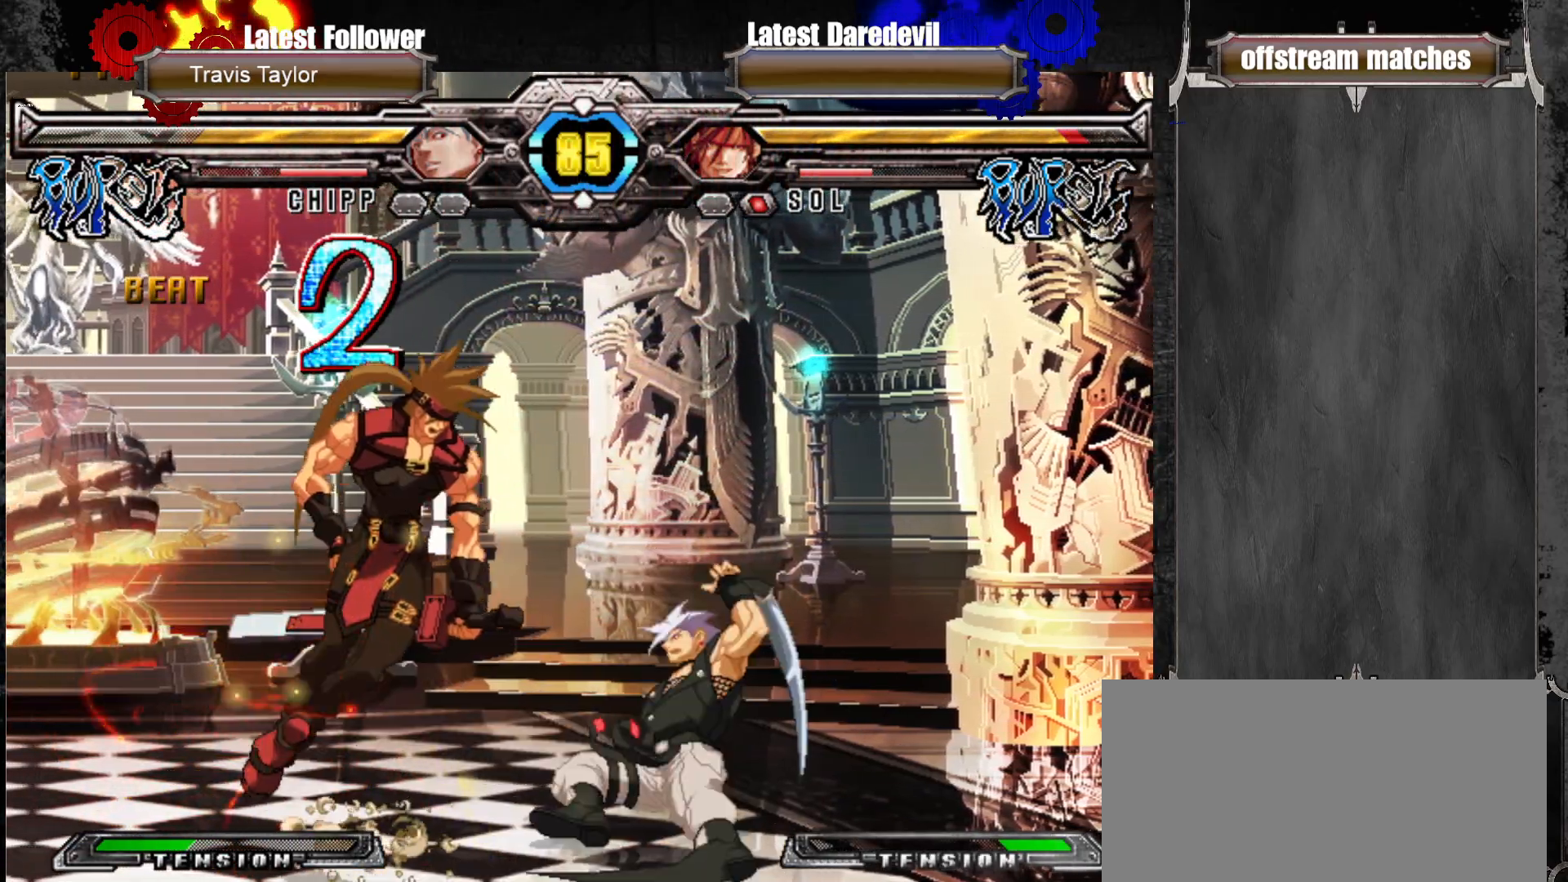
{"dt_ms": 500, "buttons": [], "left_stick": "left"}
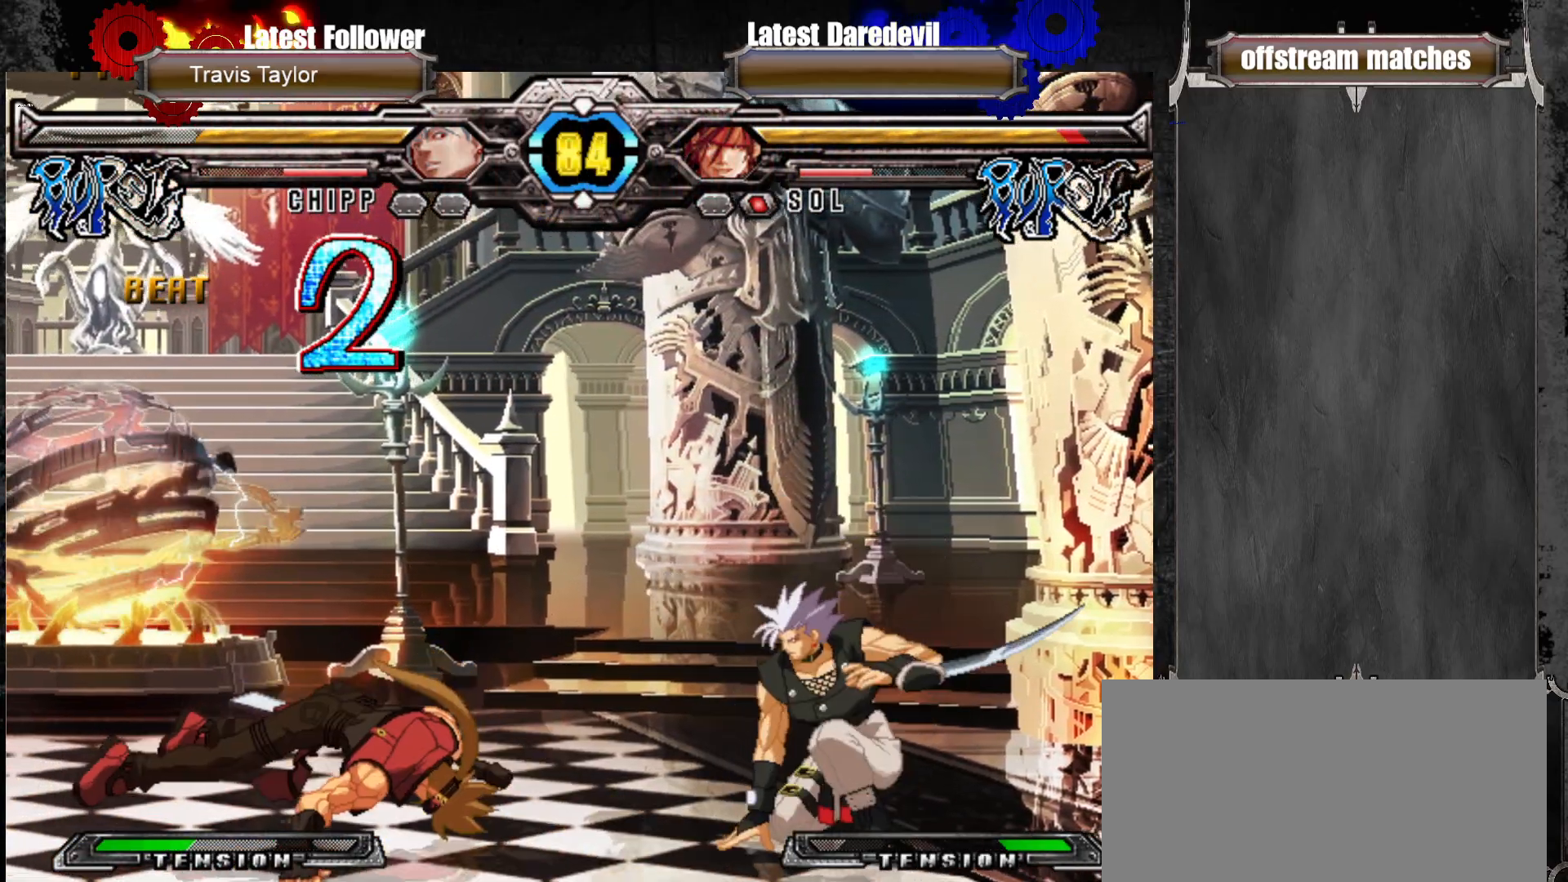
{"dt_ms": 500, "buttons": [], "left_stick": "left", "events": [[167, "left_stick", "center"], [450, "left_stick", "left"]]}
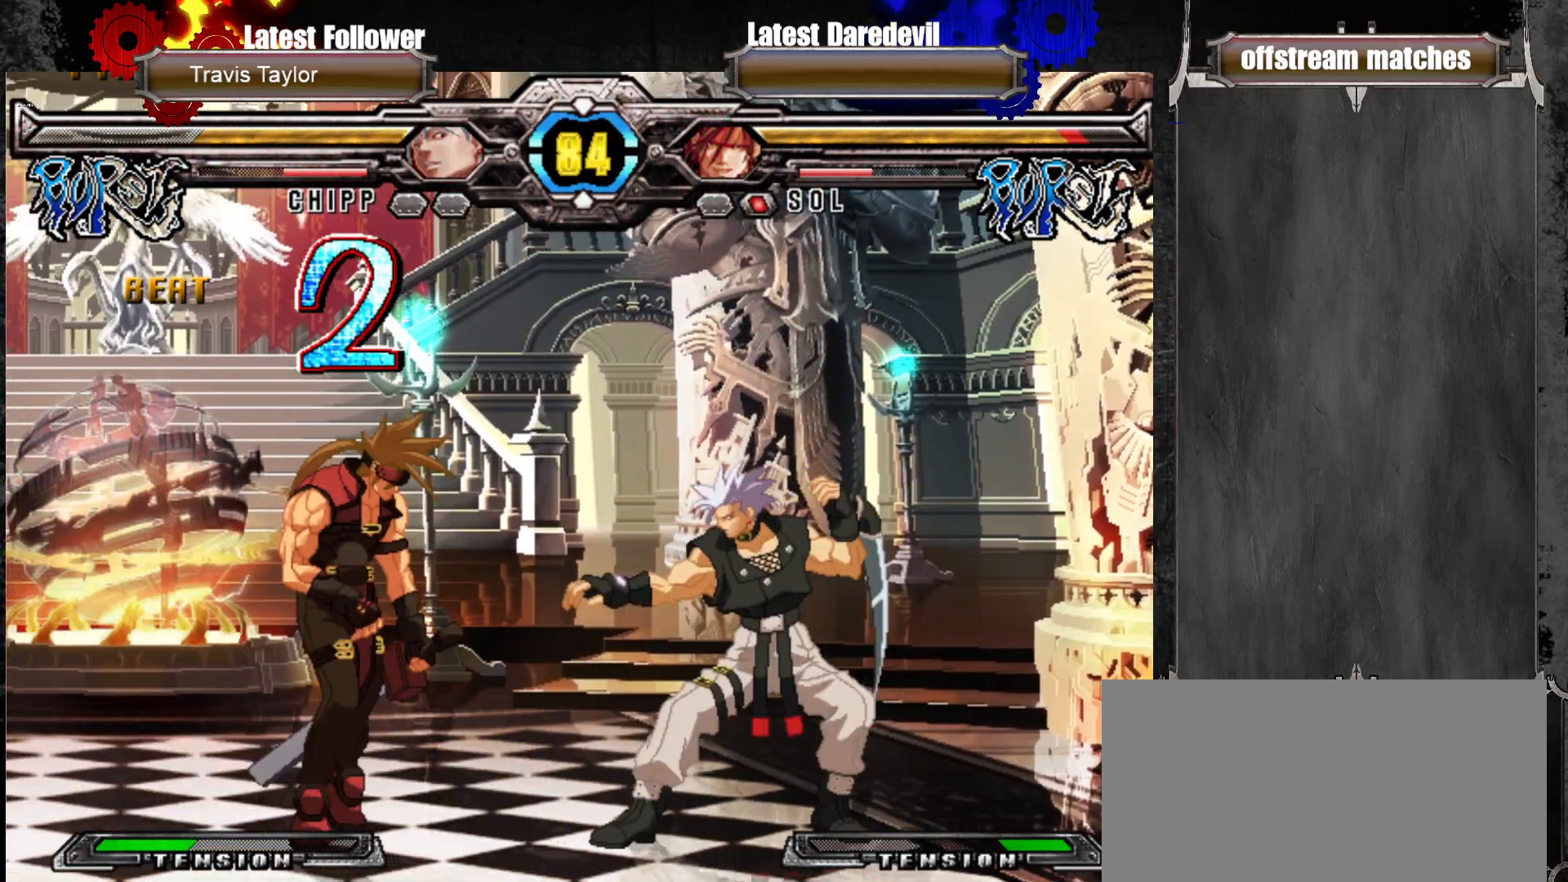
{"dt_ms": 500, "buttons": [], "left_stick": "right", "events": [[17, "left_stick", "center"], [83, "left_stick", "left"], [133, "left_stick", "center"], [217, "left_stick", "left"], [317, "left_stick", "center"], [483, "left_stick", "right"]]}
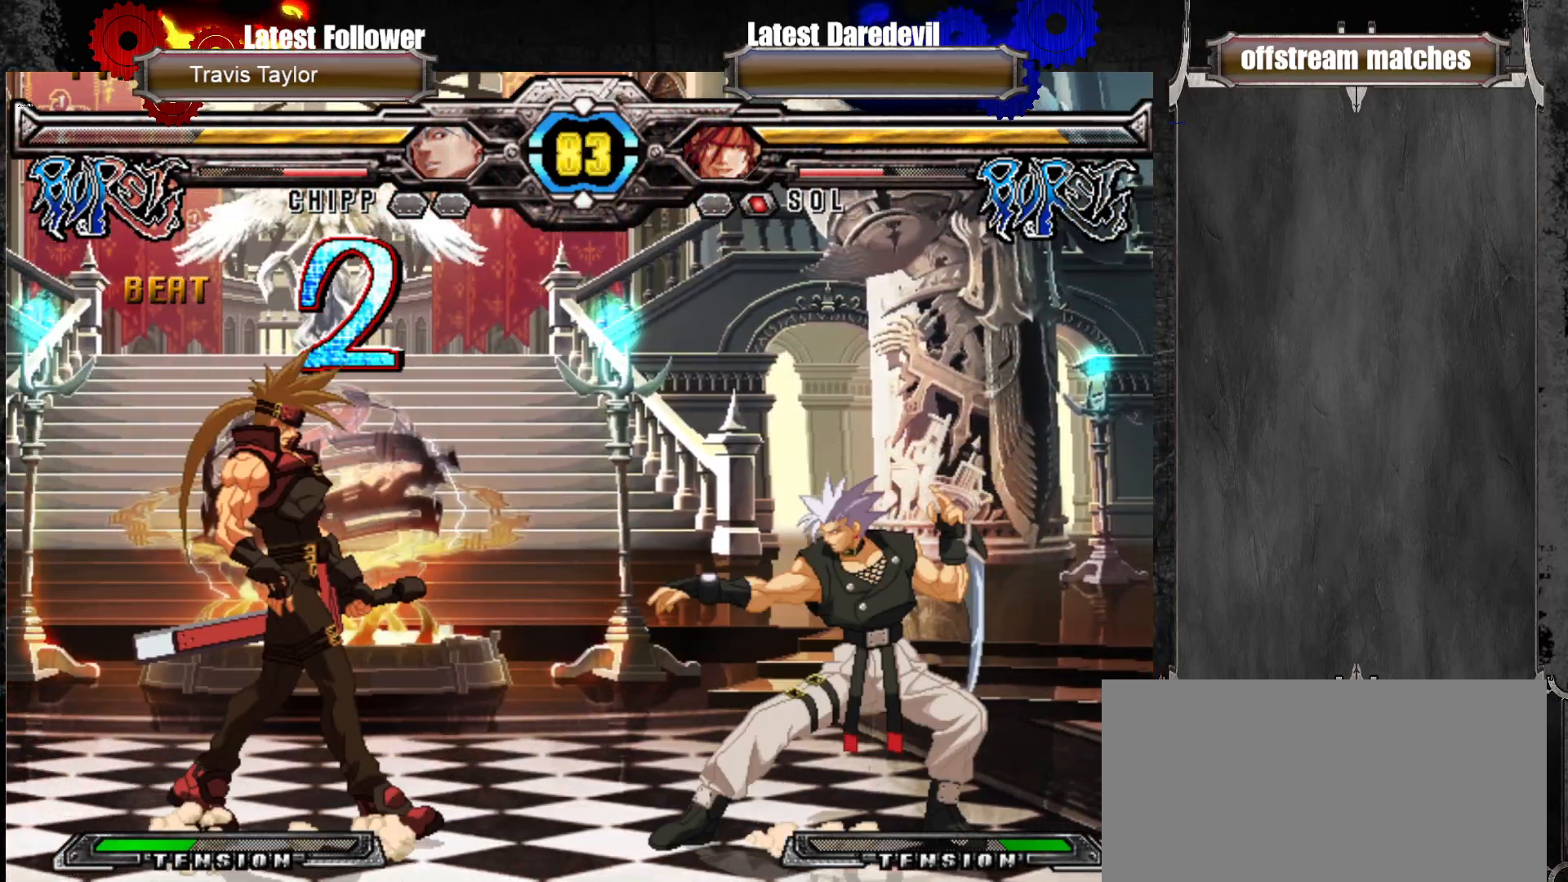
{"dt_ms": 500, "buttons": ["TRIANGLE"], "left_stick": "down-left", "events": [[67, "left_stick", "center"], [117, "left_stick", "right"], [183, "TRIANGLE", "down"], [183, "left_stick", "center"], [233, "TRIANGLE", "up"], [283, "left_stick", "down-left"], [333, "TRIANGLE", "down"]]}
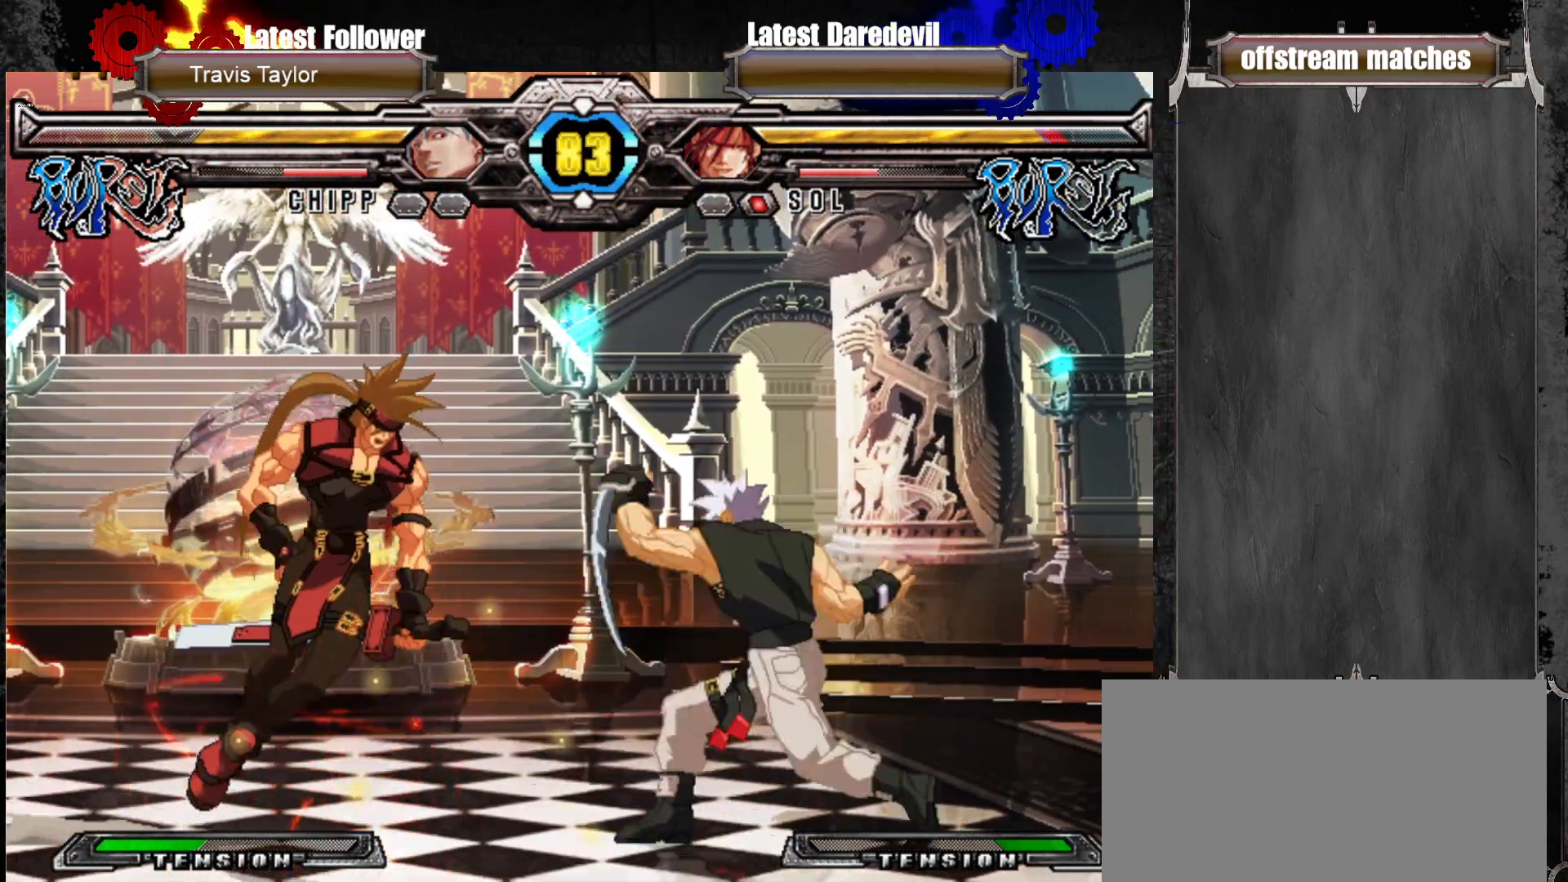
{"dt_ms": 500, "buttons": [], "left_stick": "center", "events": [[33, "TRIANGLE", "up"], [167, "left_stick", "center"]]}
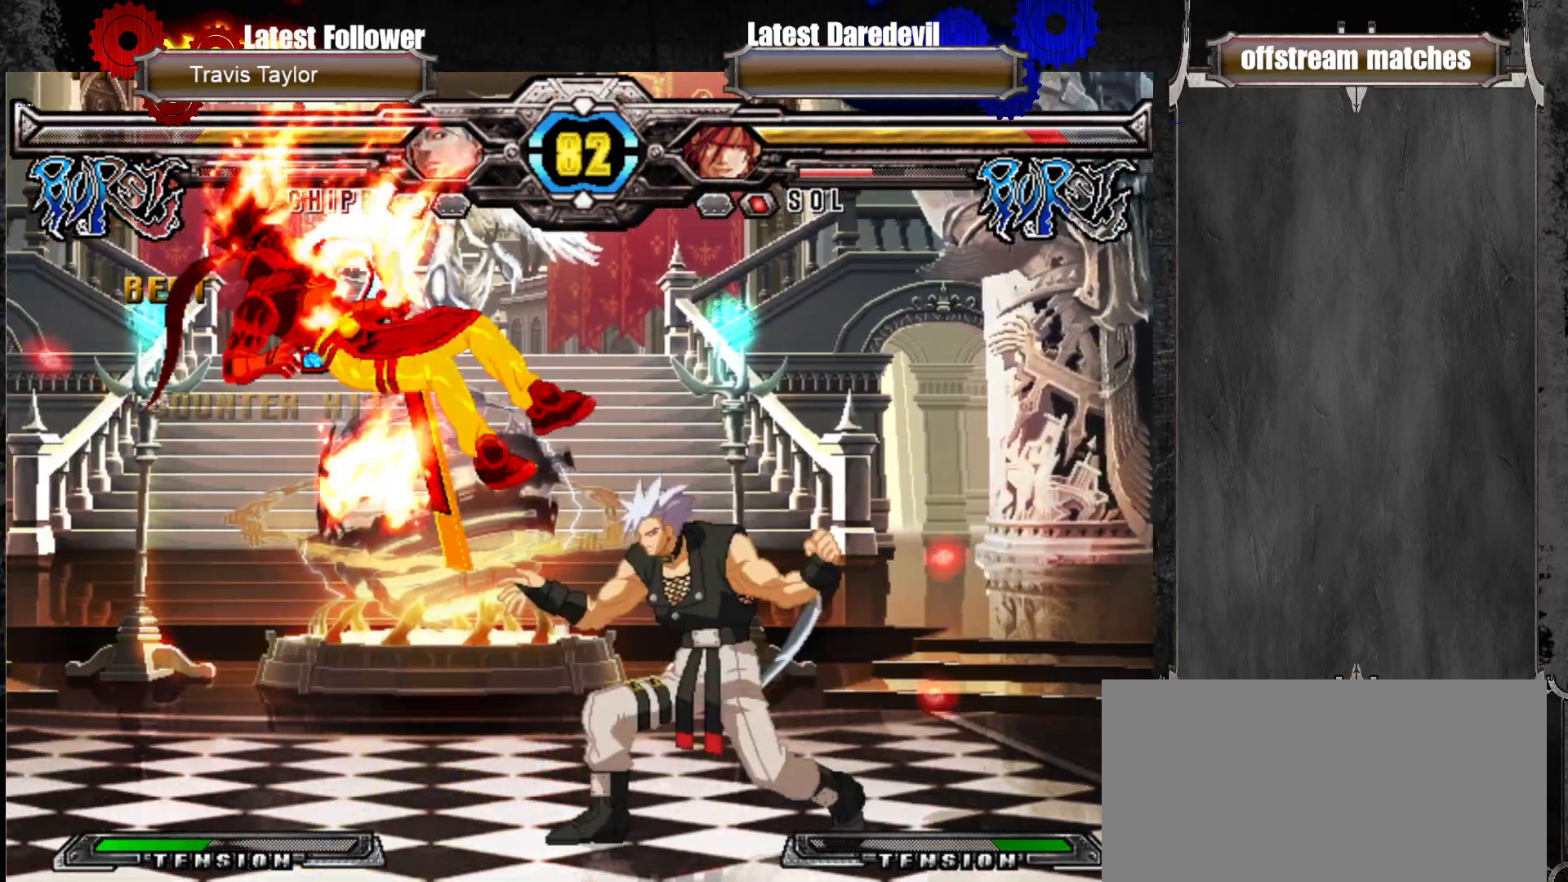
{"dt_ms": 500, "buttons": [], "left_stick": "up-left"}
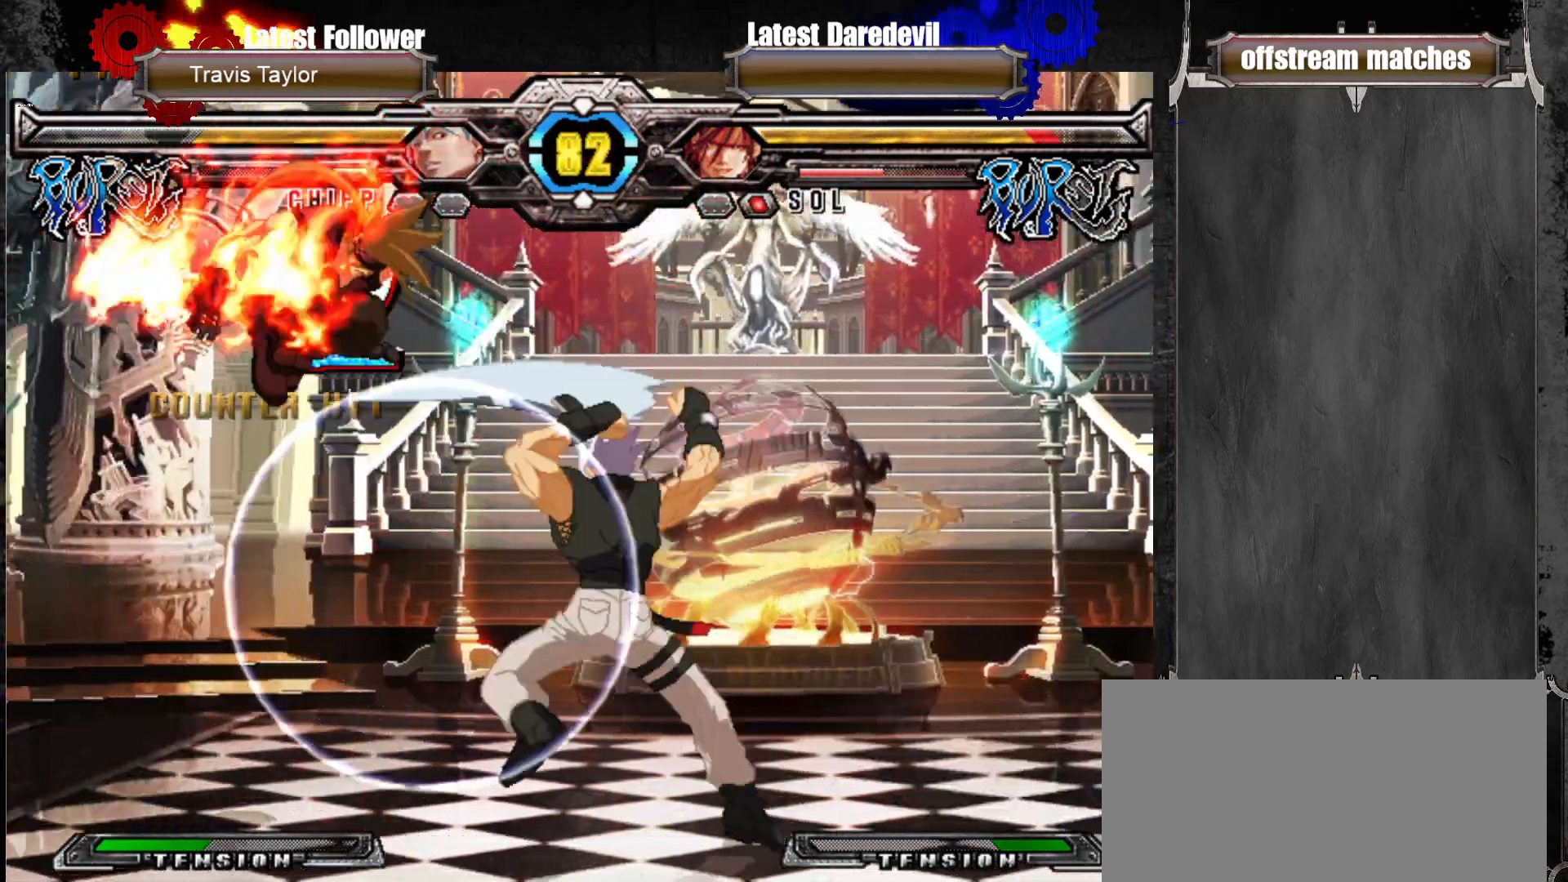
{"dt_ms": 500, "buttons": [], "left_stick": "center", "events": [[67, "SQUARE", "down"], [67, "TRIANGLE", "down"], [283, "SQUARE", "up"], [283, "TRIANGLE", "up"], [383, "left_stick", "center"], [450, "left_stick", "right"], [500, "left_stick", "center"]]}
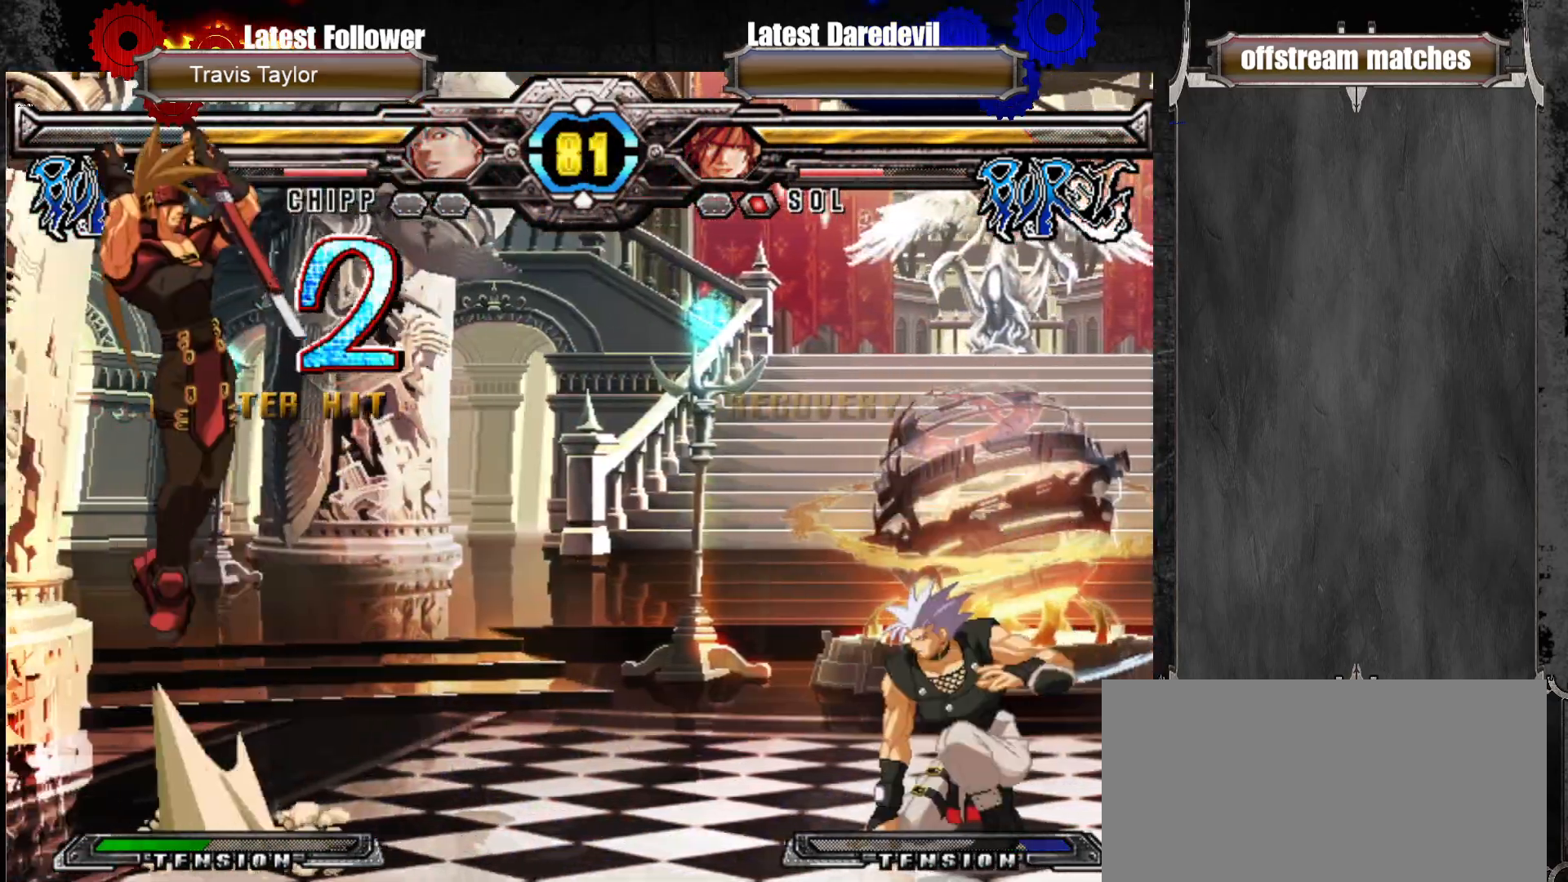
{"dt_ms": 500, "buttons": ["L1"], "left_stick": "down-left", "events": [[83, "left_stick", "right"], [167, "left_stick", "down-left"], [217, "L1", "down"], [250, "L1", "up"], [450, "L1", "down"]]}
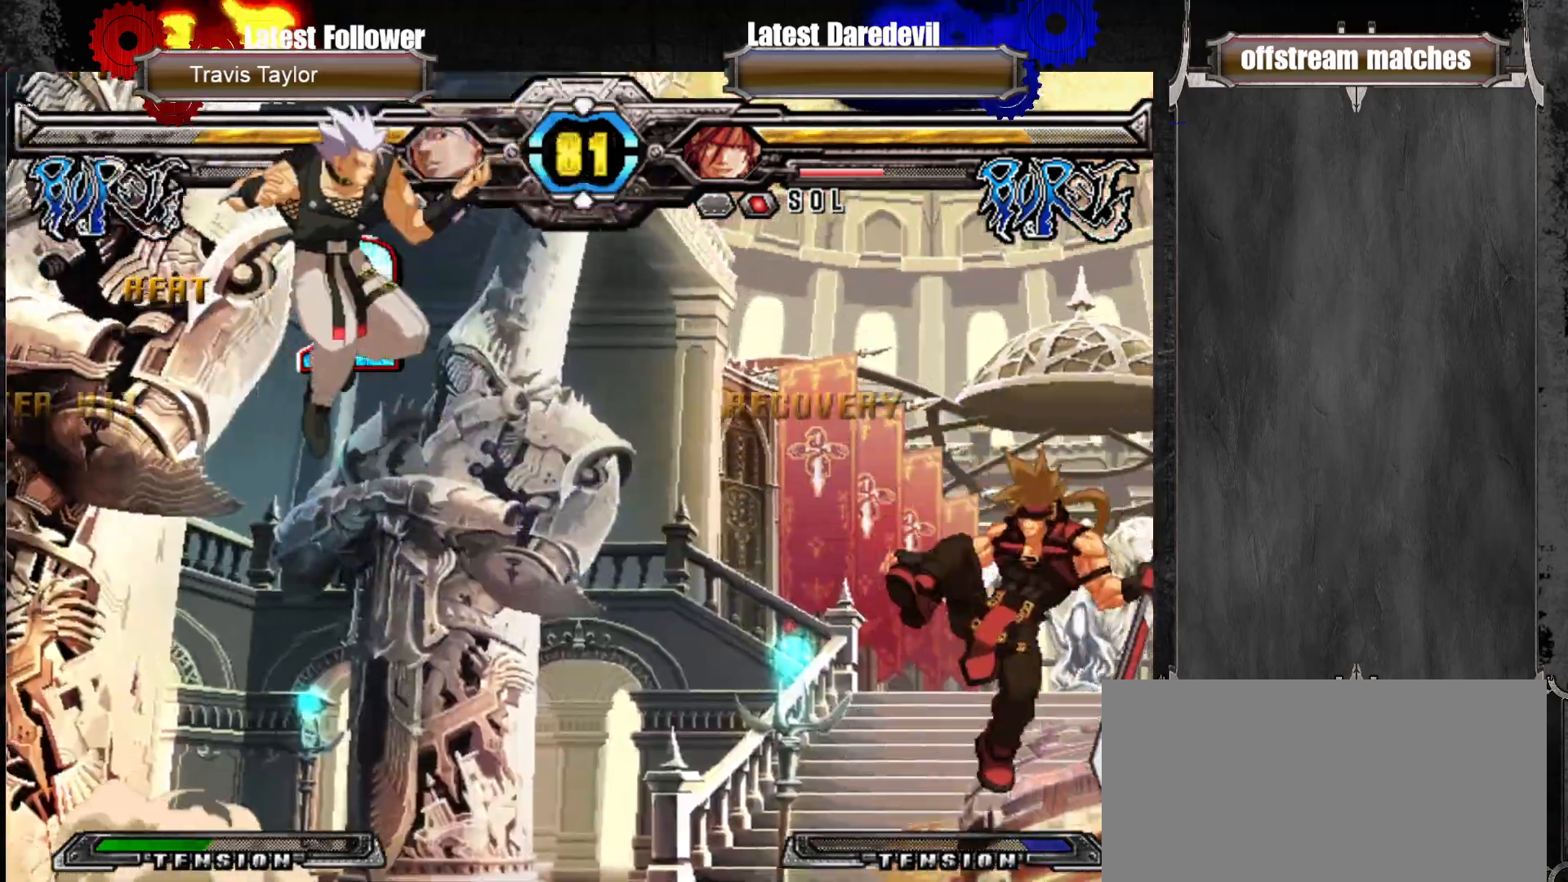
{"dt_ms": 500, "buttons": [], "left_stick": "left", "events": [[67, "L1", "up"], [117, "left_stick", "center"], [367, "left_stick", "left"], [417, "left_stick", "center"], [500, "left_stick", "left"]]}
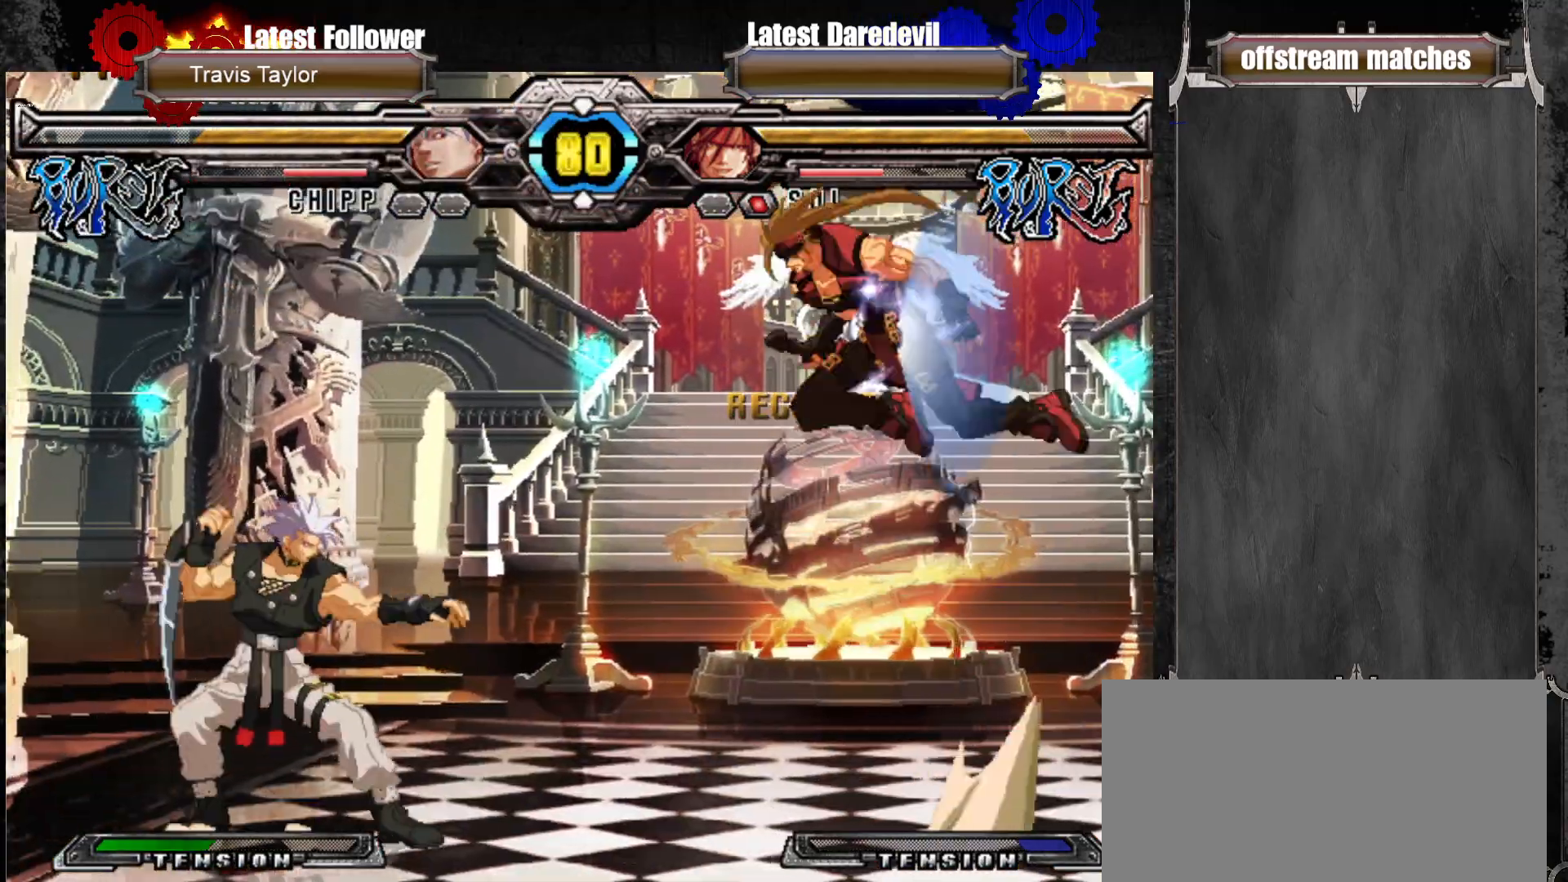
{"dt_ms": 500, "buttons": [], "left_stick": "center", "events": [[167, "L1", "down"], [167, "left_stick", "down-right"], [283, "L1", "up"], [417, "left_stick", "center"]]}
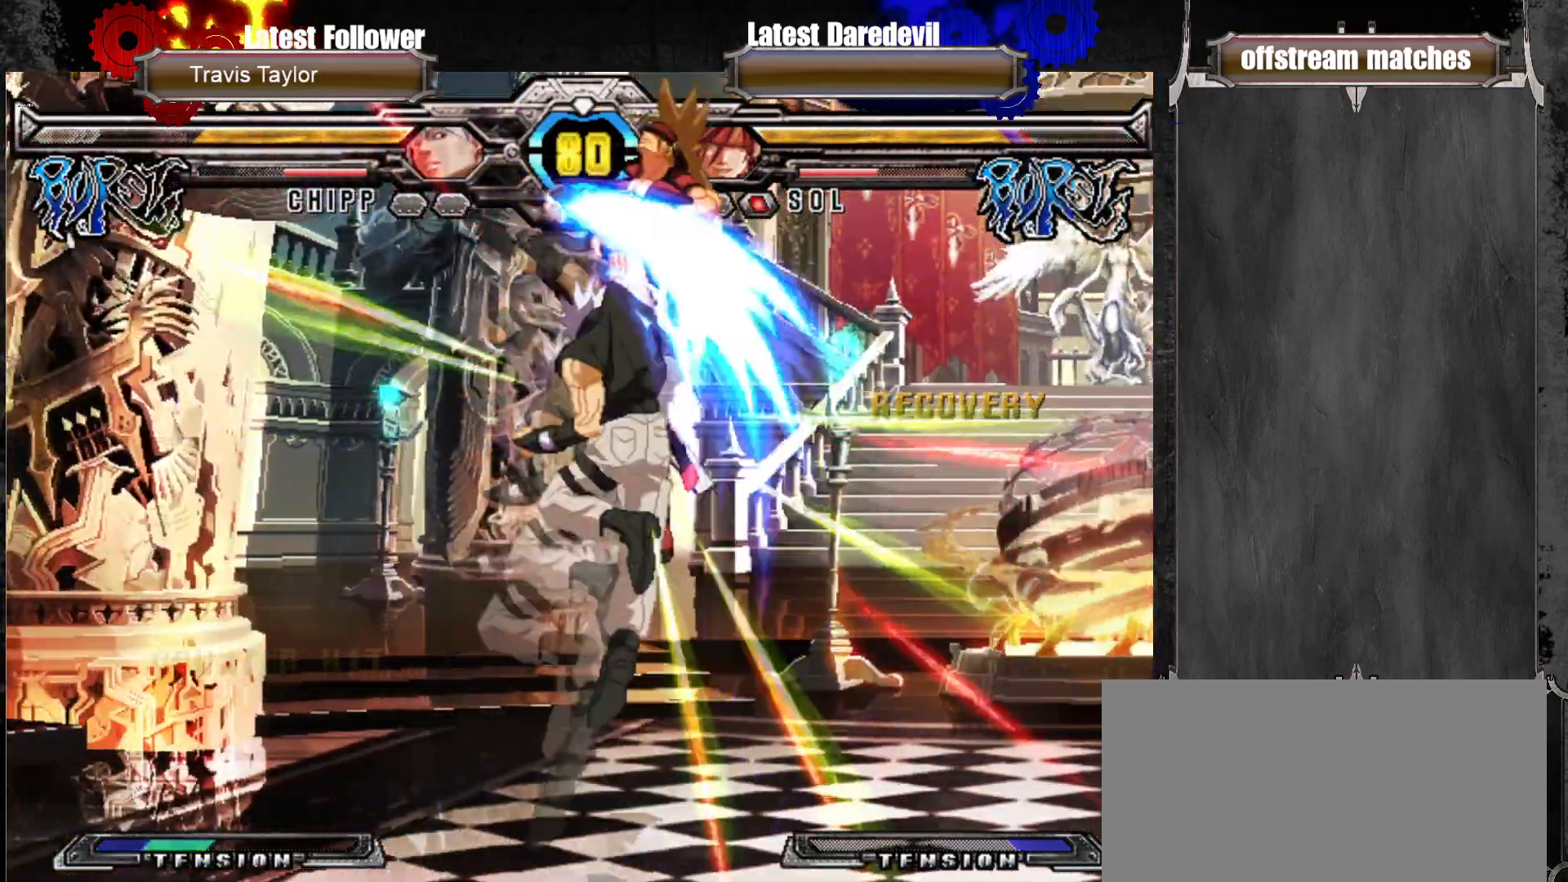
{"dt_ms": 500, "buttons": [], "left_stick": "center", "events": []}
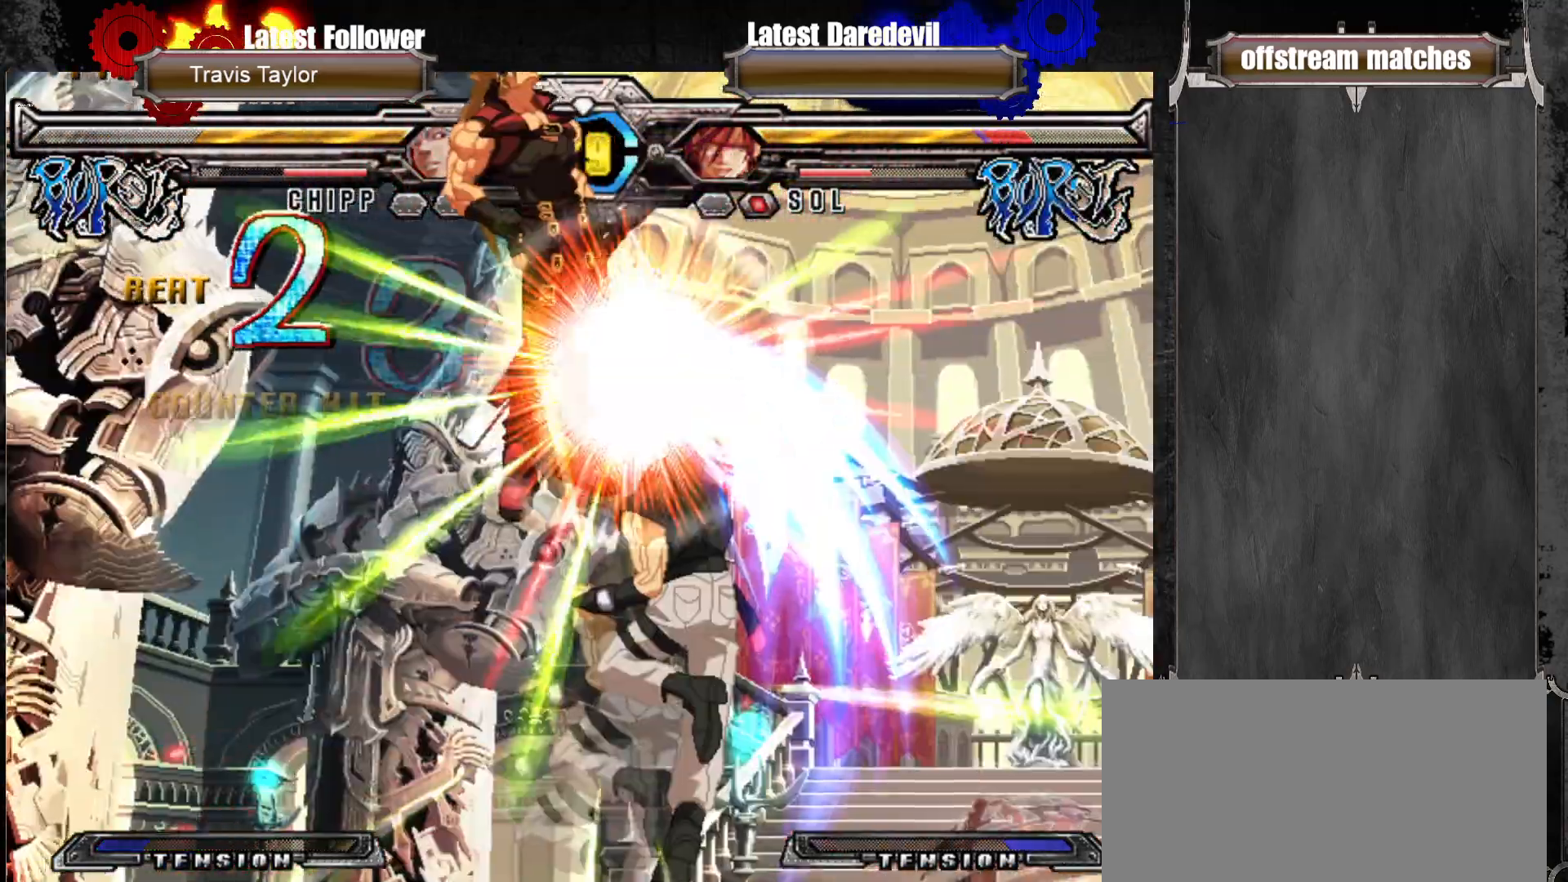
{"dt_ms": 500, "buttons": [], "left_stick": "center", "events": []}
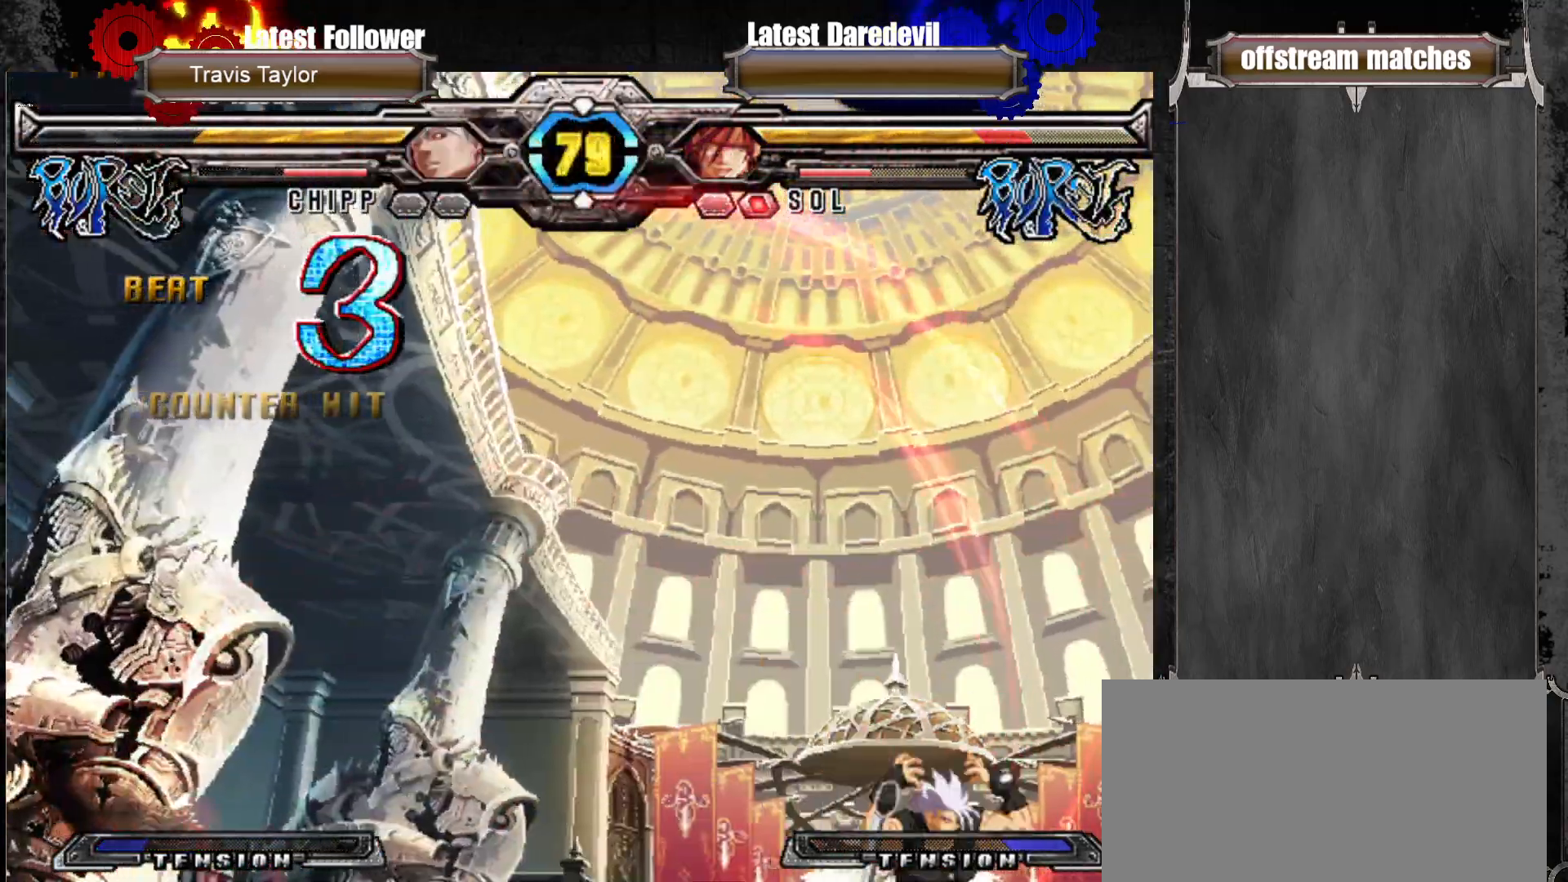
{"dt_ms": 1000, "buttons": [], "left_stick": "right"}
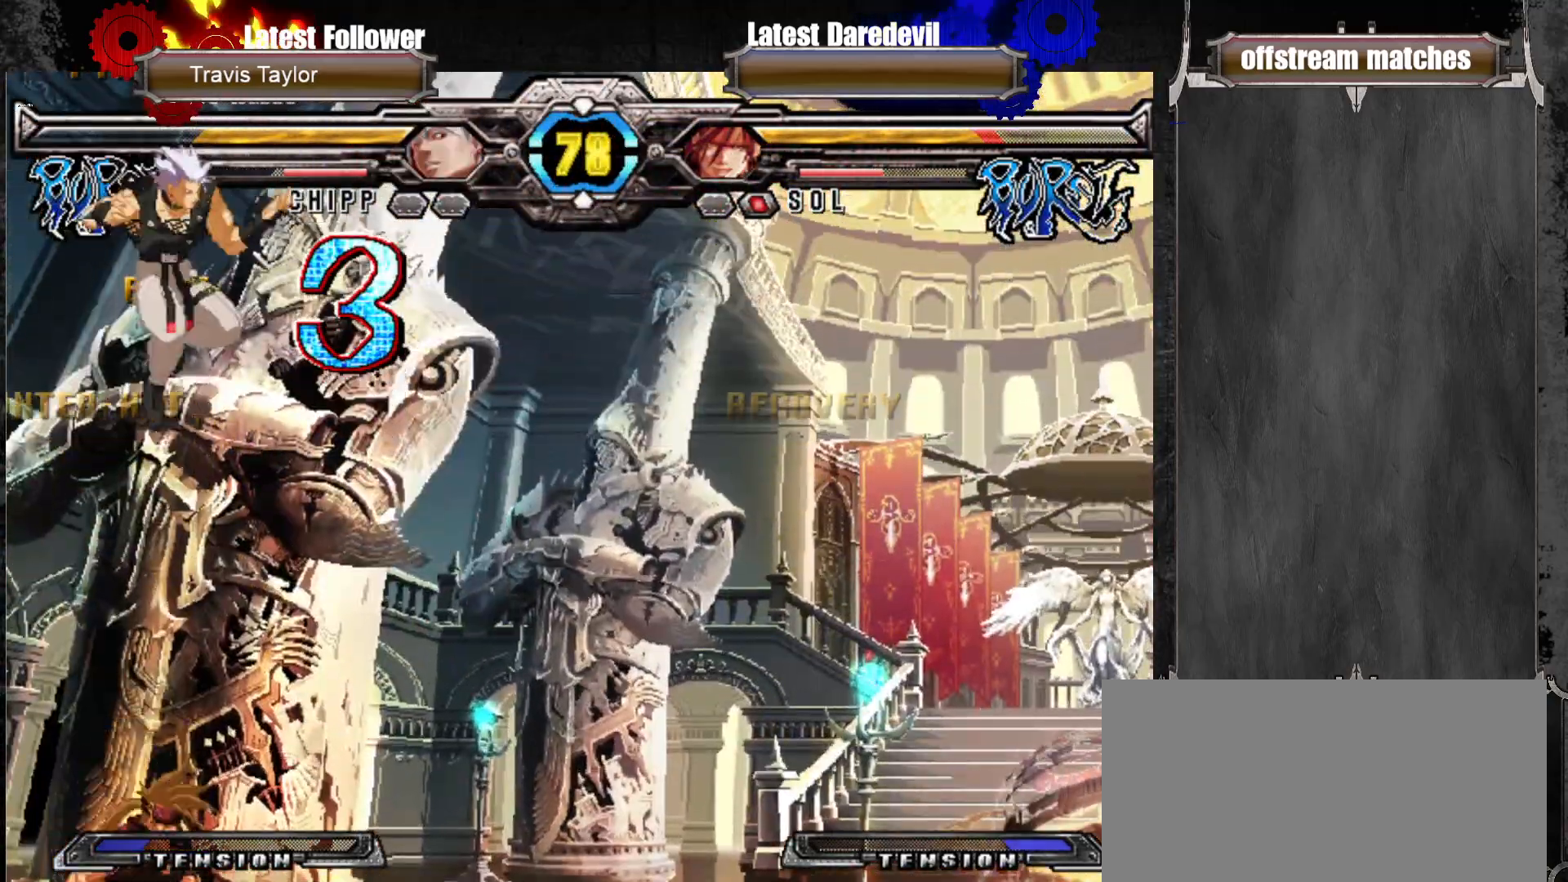
{"dt_ms": 500, "buttons": ["CROSS"], "left_stick": "center", "events": [[50, "left_stick", "center"], [150, "left_stick", "left"], [417, "CROSS", "down"], [450, "left_stick", "center"]]}
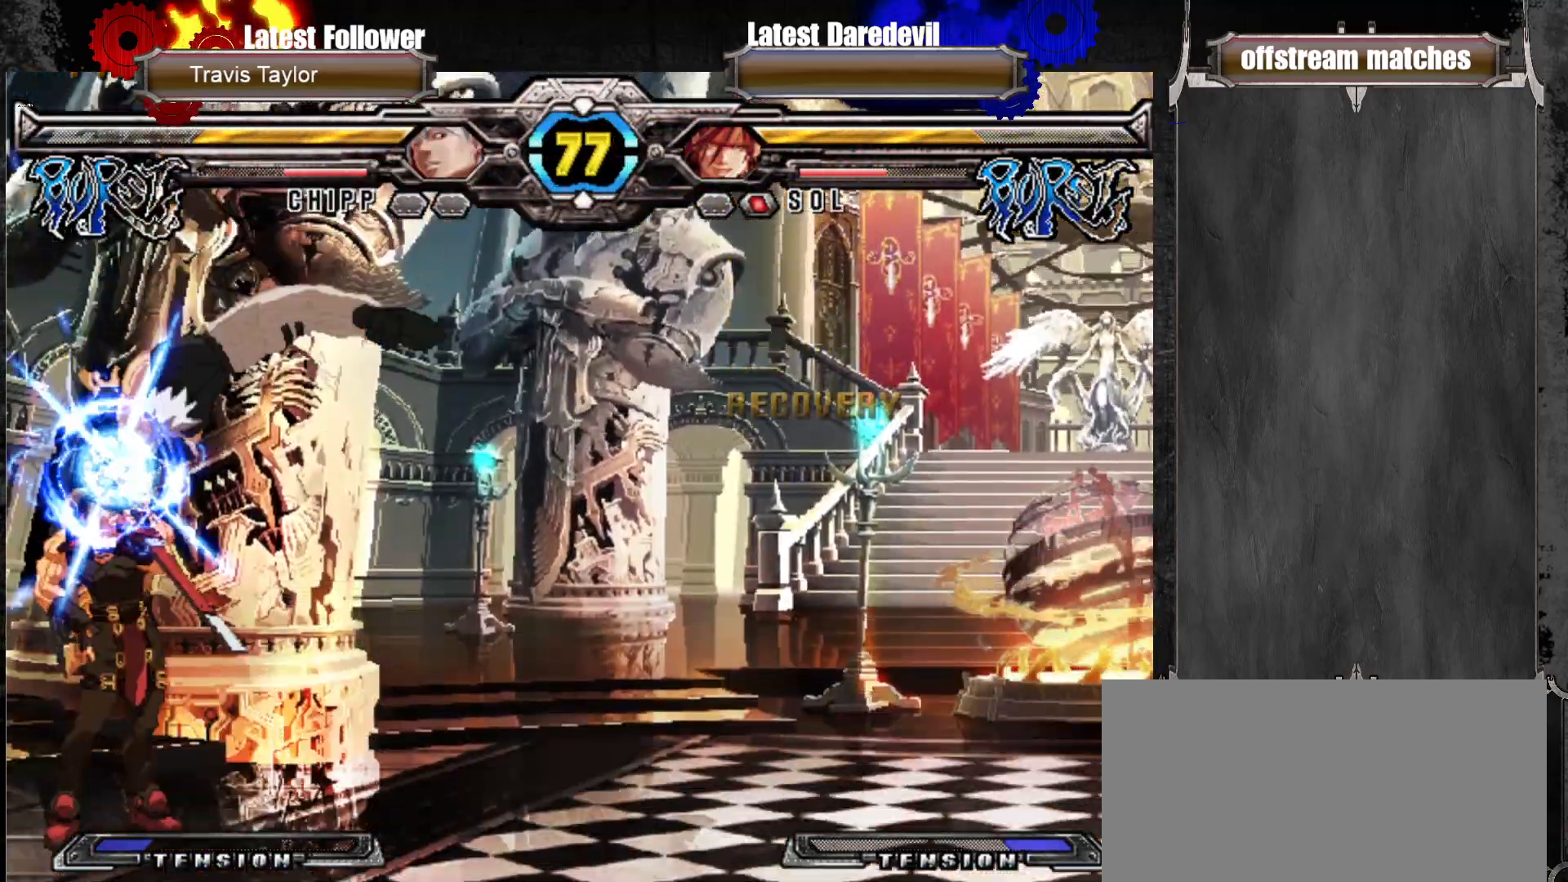
{"dt_ms": 500, "buttons": ["SQUARE", "TRIANGLE"], "left_stick": "down-left", "events": [[17, "CROSS", "up"], [67, "left_stick", "down-left"], [83, "CIRCLE", "down"], [250, "CIRCLE", "up"], [400, "SQUARE", "down"], [400, "TRIANGLE", "down"]]}
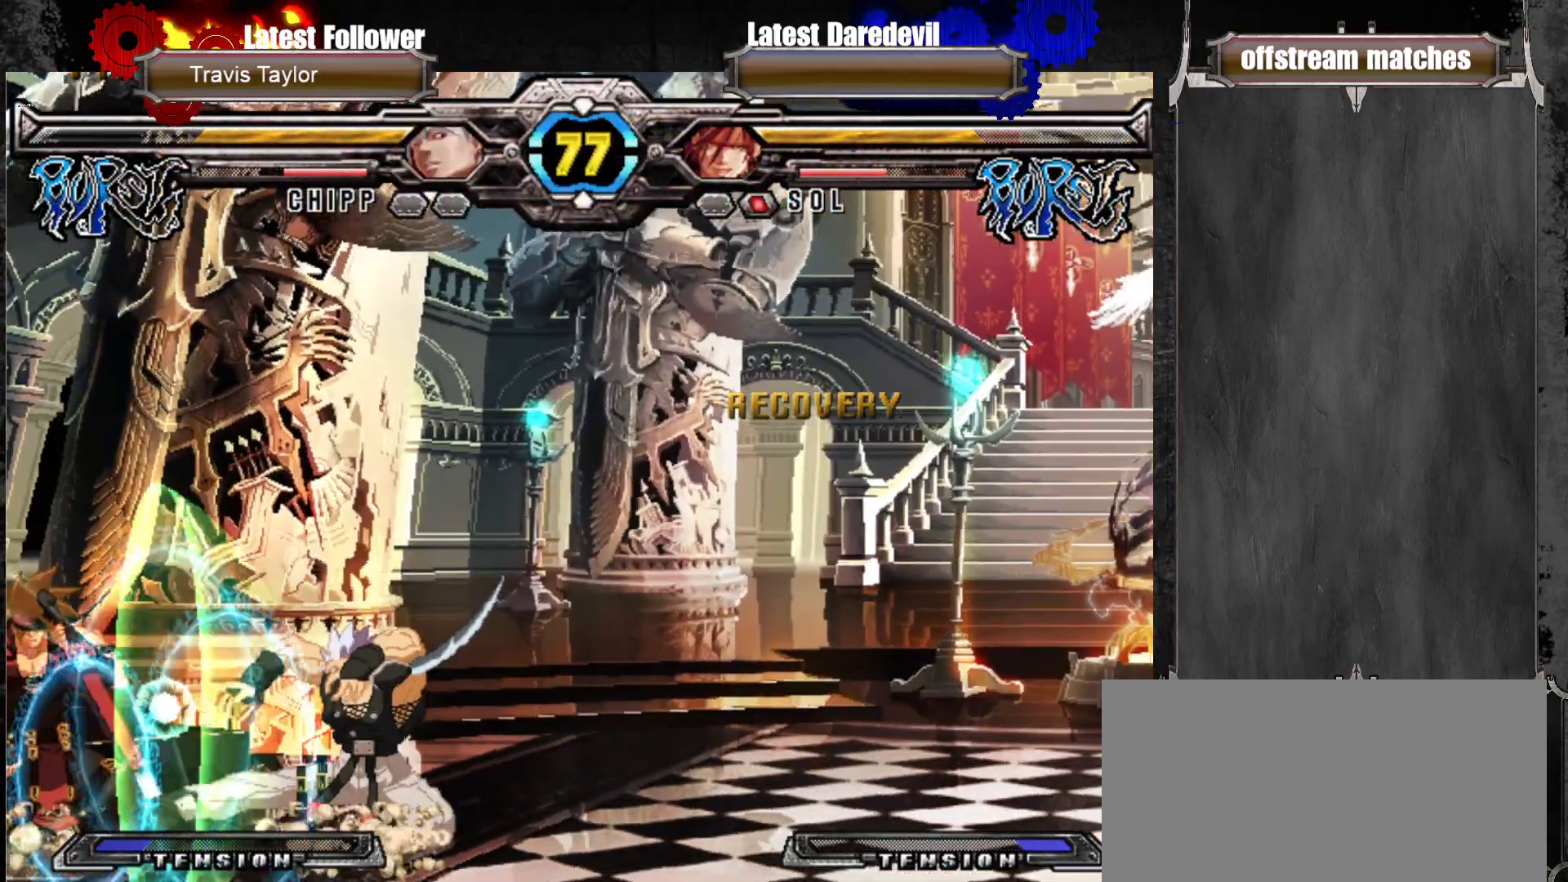
{"dt_ms": 500, "buttons": [], "left_stick": "down-left", "events": [[417, "SQUARE", "up"], [450, "TRIANGLE", "up"]]}
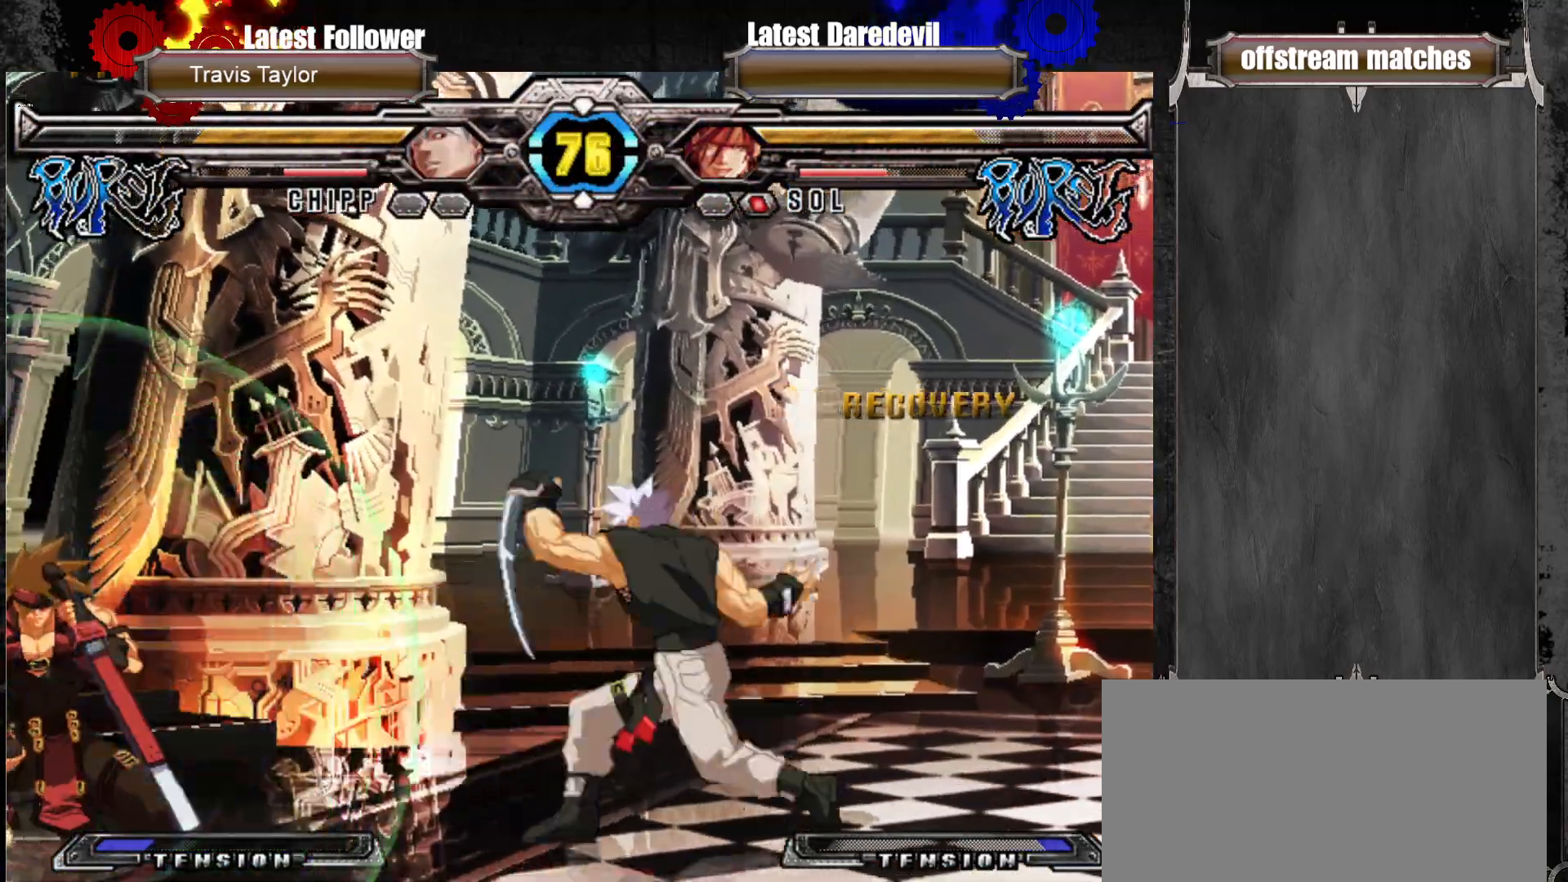
{"dt_ms": 500, "buttons": [], "left_stick": "center"}
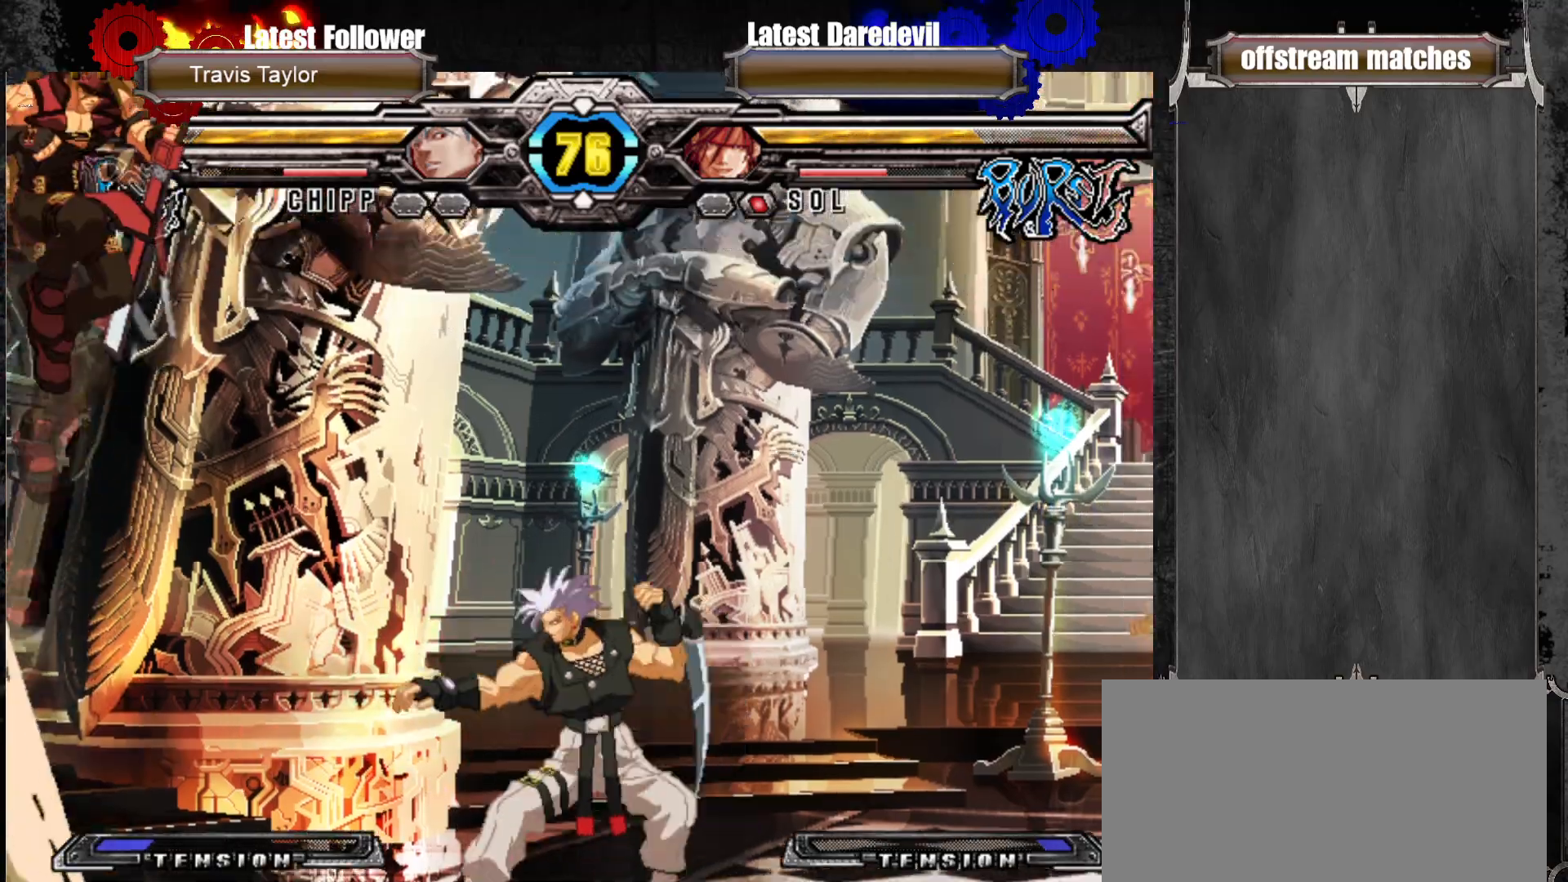
{"dt_ms": 500, "buttons": [], "left_stick": "center", "events": []}
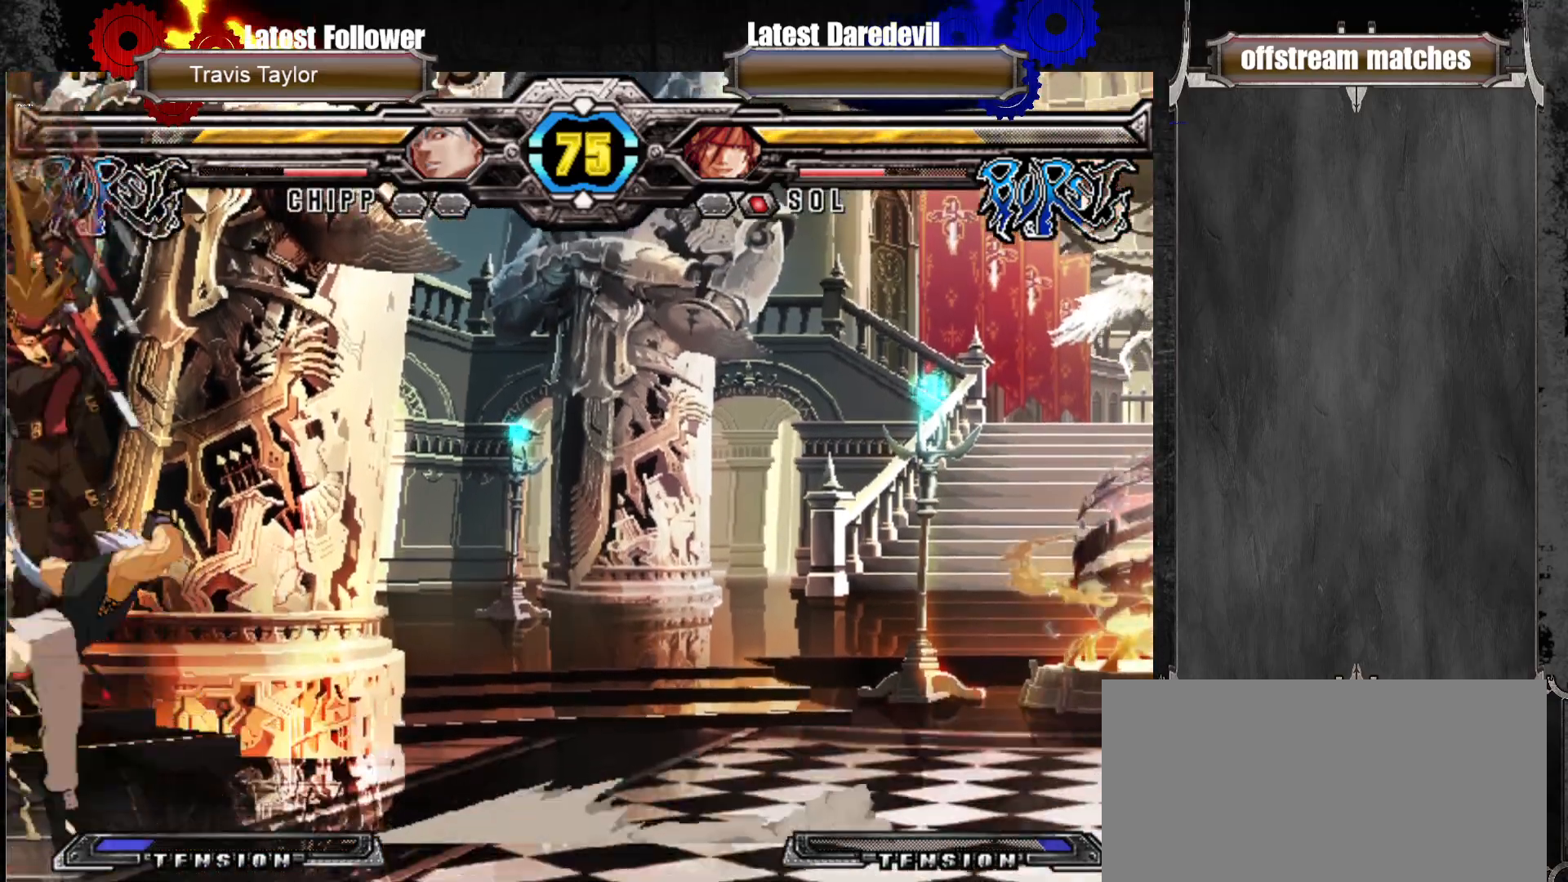
{"dt_ms": 500, "buttons": [], "left_stick": "left"}
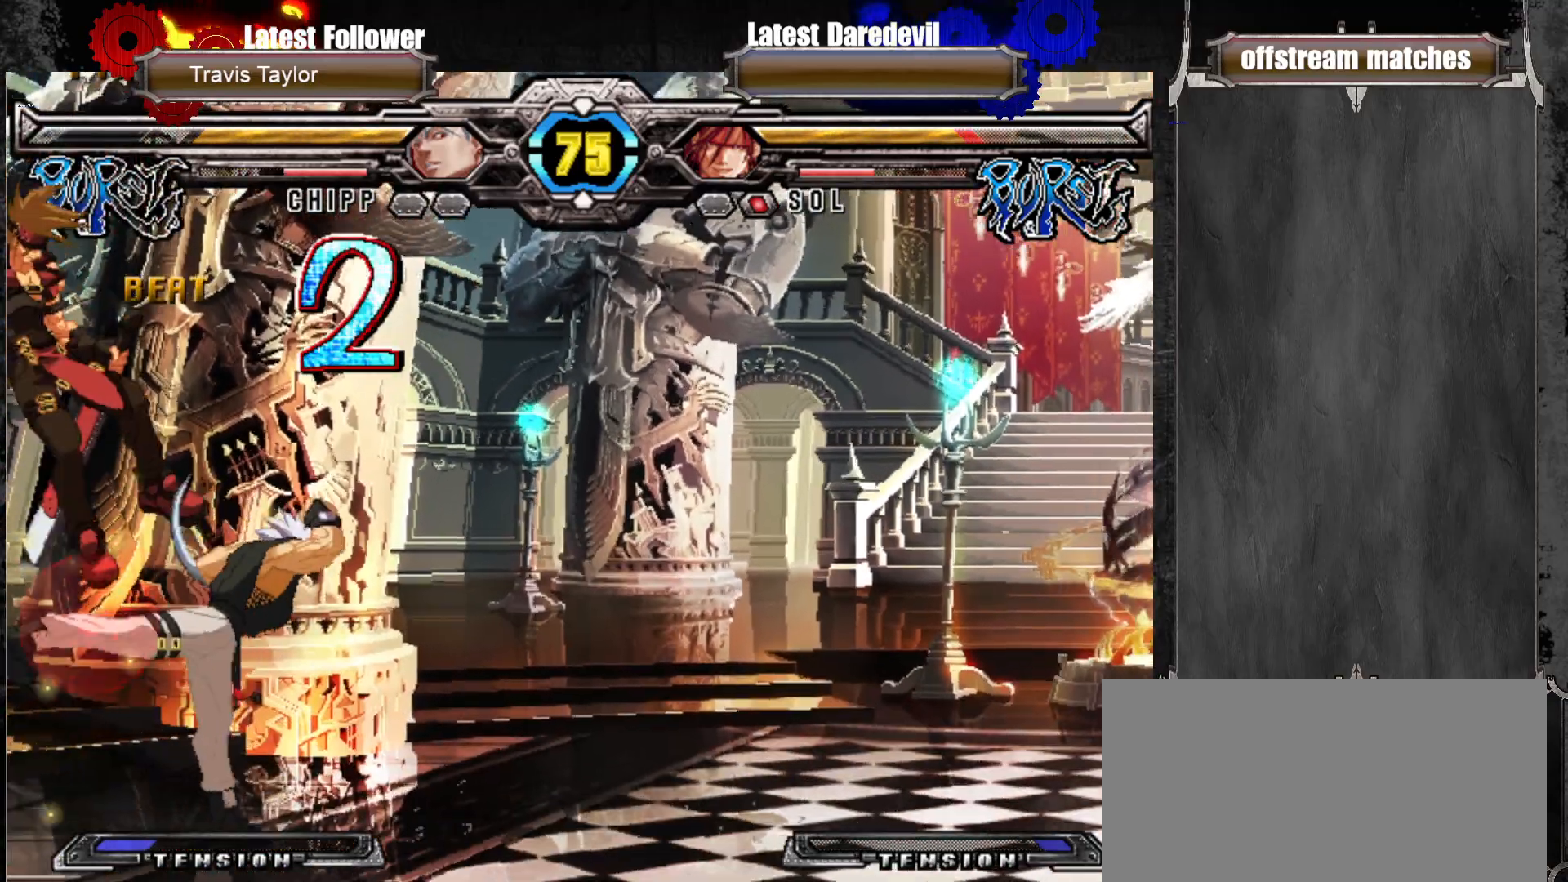
{"dt_ms": 500, "buttons": [], "left_stick": "right", "events": [[17, "left_stick", "center"], [117, "left_stick", "right"], [217, "SQUARE", "down"], [217, "TRIANGLE", "down"], [367, "SQUARE", "up"], [367, "TRIANGLE", "up"]]}
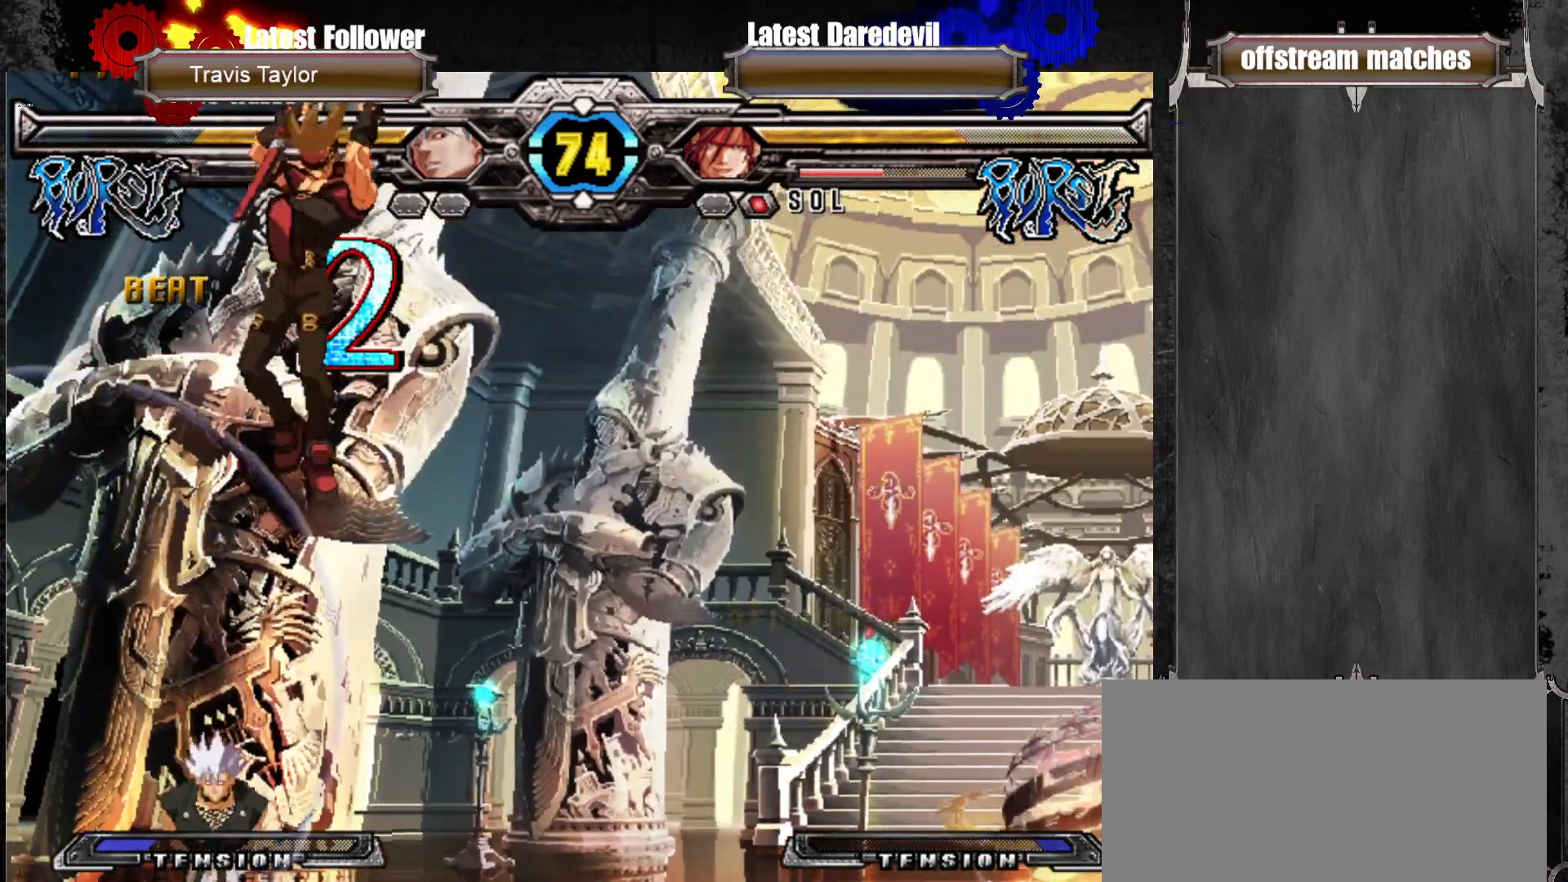
{"dt_ms": 500, "buttons": [], "left_stick": "center", "events": [[33, "left_stick", "center"]]}
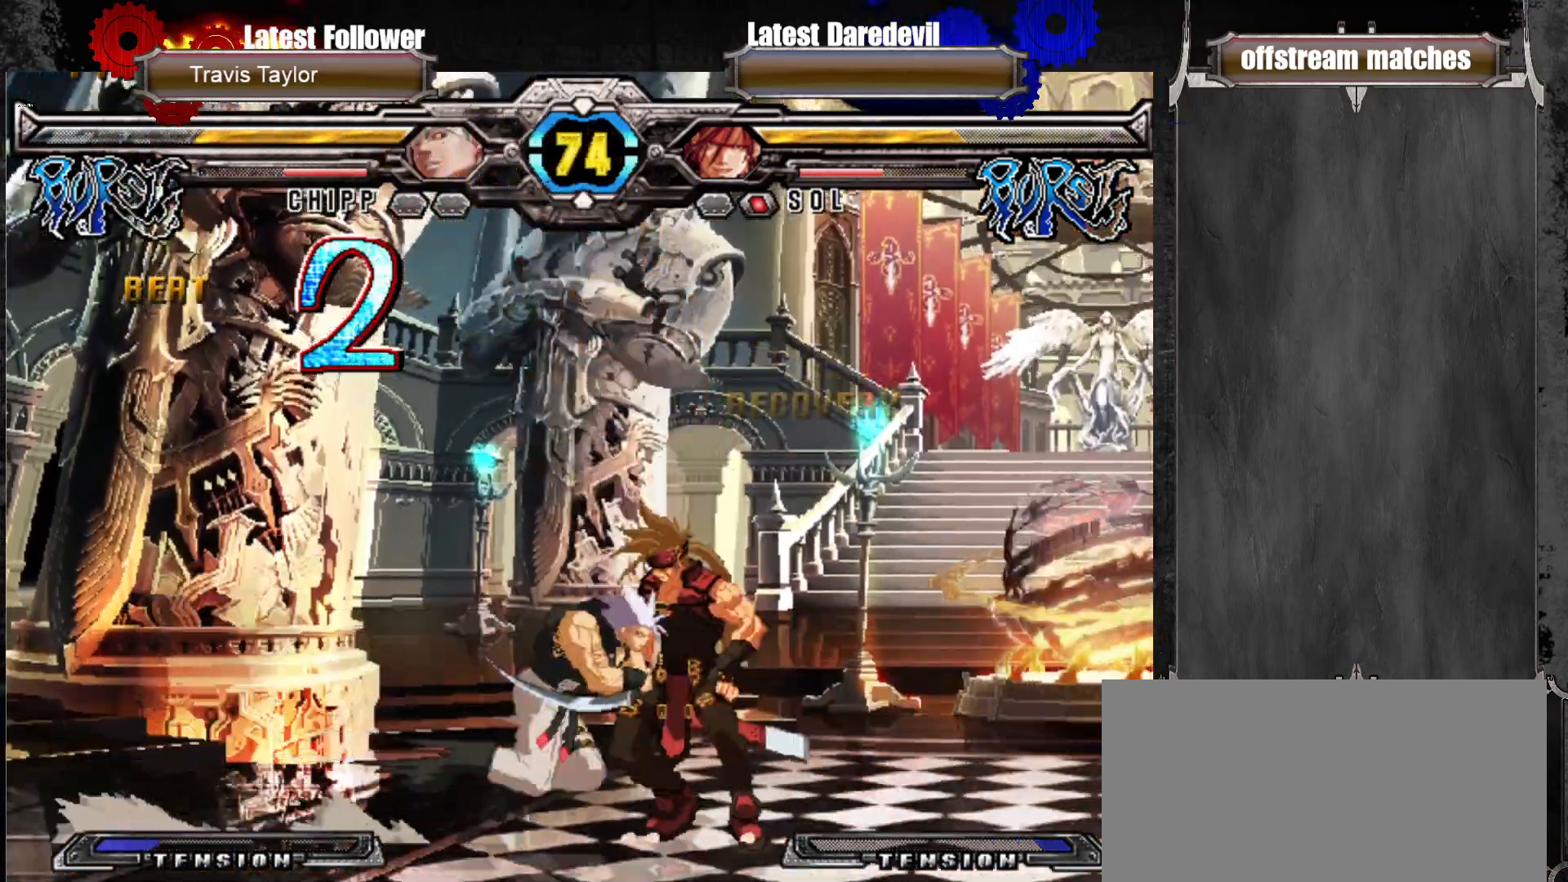
{"dt_ms": 500, "buttons": ["TRIANGLE"], "left_stick": "center", "events": [[83, "left_stick", "right"], [250, "left_stick", "center"], [500, "TRIANGLE", "down"]]}